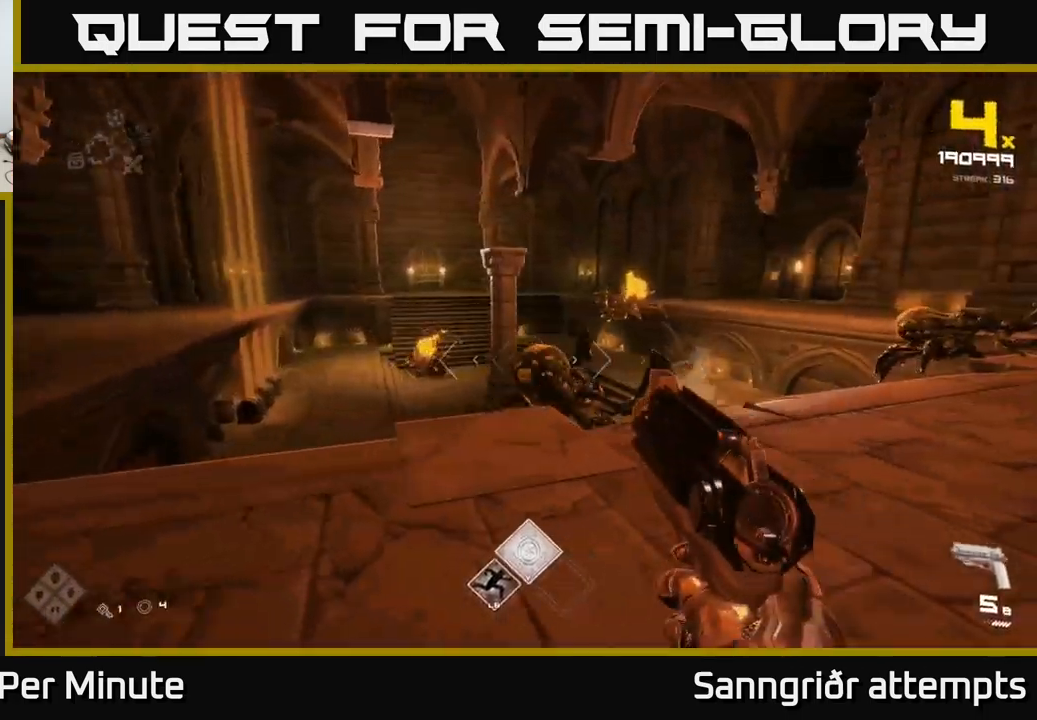
Gameplay with a controller (Xbox layout); each line is a JSON object with the inputs held at the frame after it. "events" lists button and stick changes between this image and that frame as [ms after this image, input, new state], when the widget could be followed in between.
{"buttons": [], "left_stick": "left", "right_stick": "left", "events": [[167, "left_stick", "left"], [167, "right_stick", "down-right"], [200, "R2", "down"], [283, "R2", "up"], [283, "right_stick", "center"], [350, "right_stick", "left"]]}
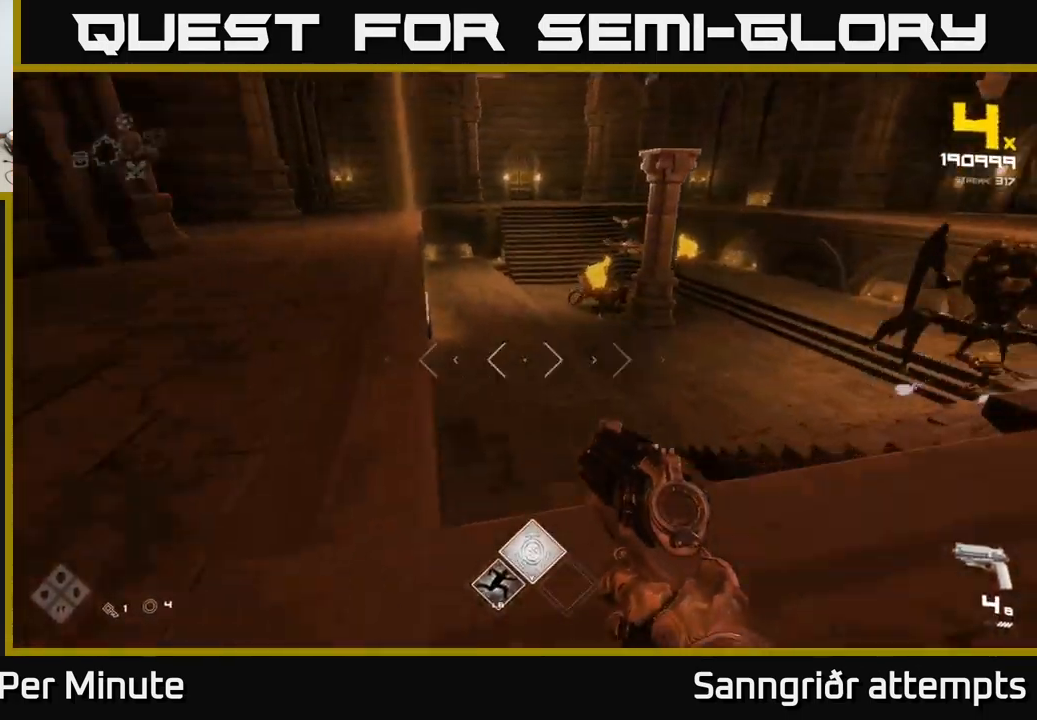
{"buttons": [], "left_stick": "up", "right_stick": "right", "events": [[17, "left_stick", "up-left"], [100, "R1", "down"], [100, "right_stick", "center"], [200, "R1", "up"], [417, "R1", "down"], [417, "right_stick", "right"], [450, "left_stick", "up"], [500, "R1", "up"]]}
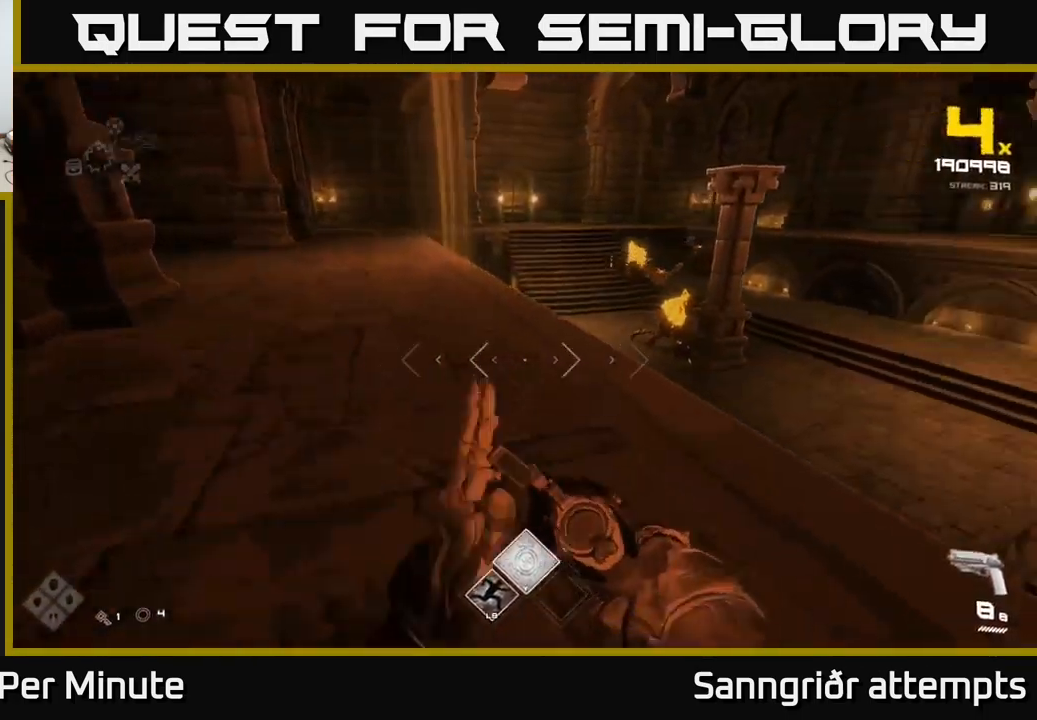
{"buttons": [], "left_stick": "up-left", "right_stick": "center", "events": [[100, "left_stick", "up-left"], [133, "right_stick", "center"], [233, "left_stick", "up"], [333, "left_stick", "up-left"], [383, "right_stick", "up-right"], [467, "right_stick", "center"]]}
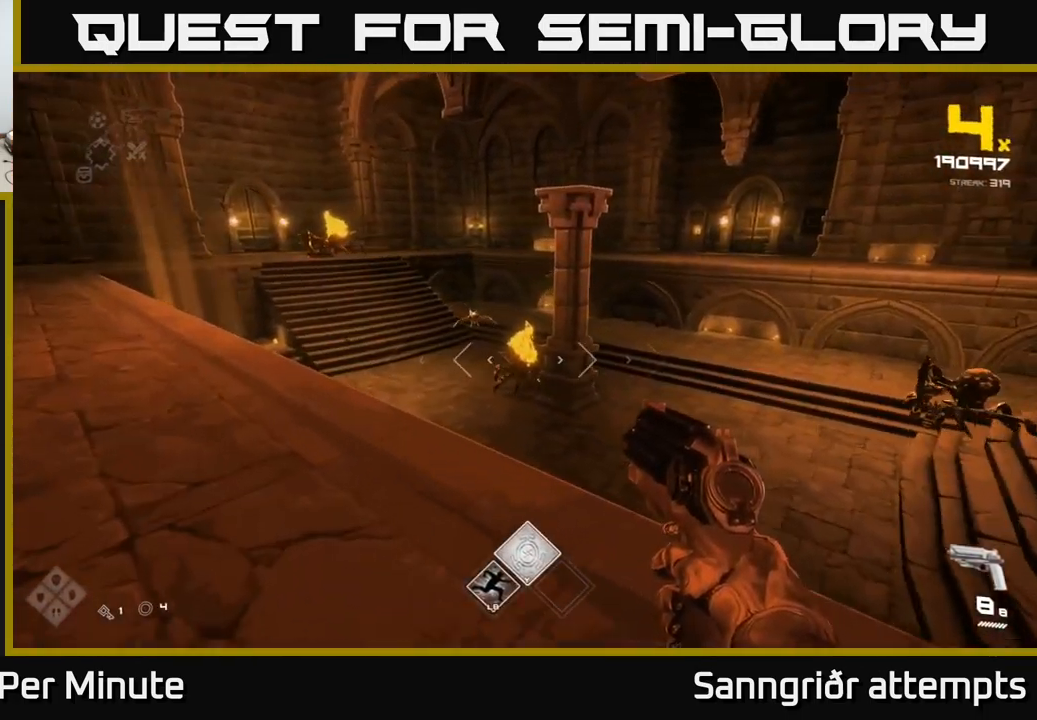
{"buttons": [], "left_stick": "left", "right_stick": "center", "events": [[50, "right_stick", "up"], [100, "R2", "down"], [133, "right_stick", "center"], [183, "R2", "up"], [350, "right_stick", "down-right"], [400, "R2", "down"], [433, "right_stick", "center"], [500, "R2", "up"], [500, "left_stick", "left"]]}
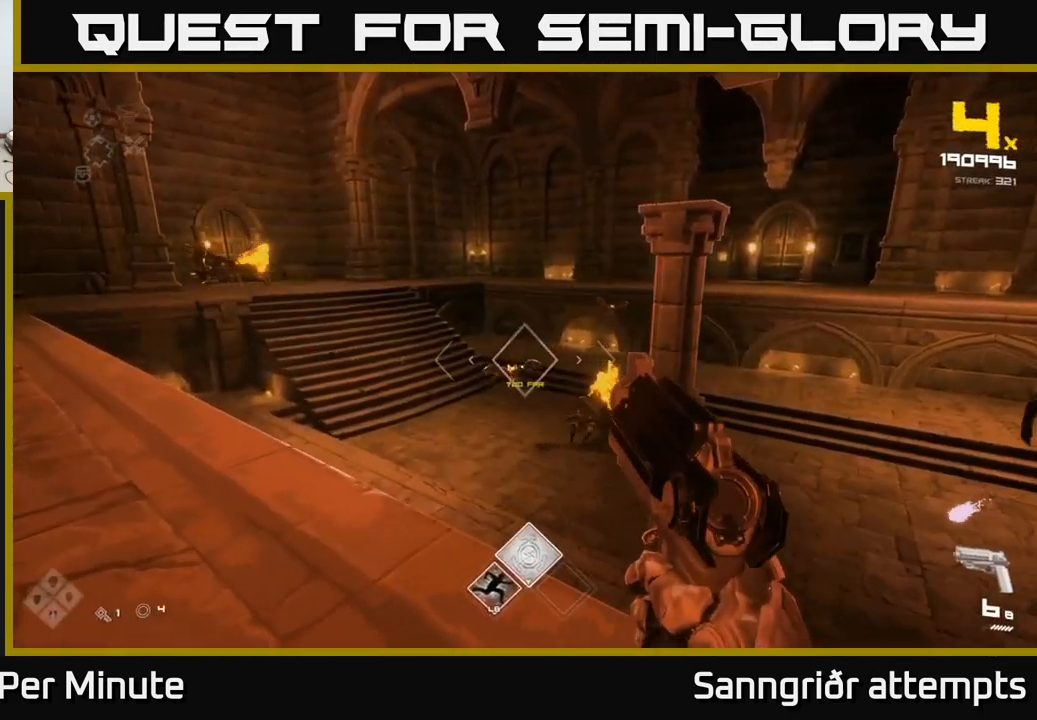
{"buttons": [], "left_stick": "up-left", "right_stick": "up-left", "events": [[133, "right_stick", "right"], [233, "R2", "down"], [250, "right_stick", "center"], [300, "R2", "up"], [400, "left_stick", "up-left"], [450, "right_stick", "up-left"]]}
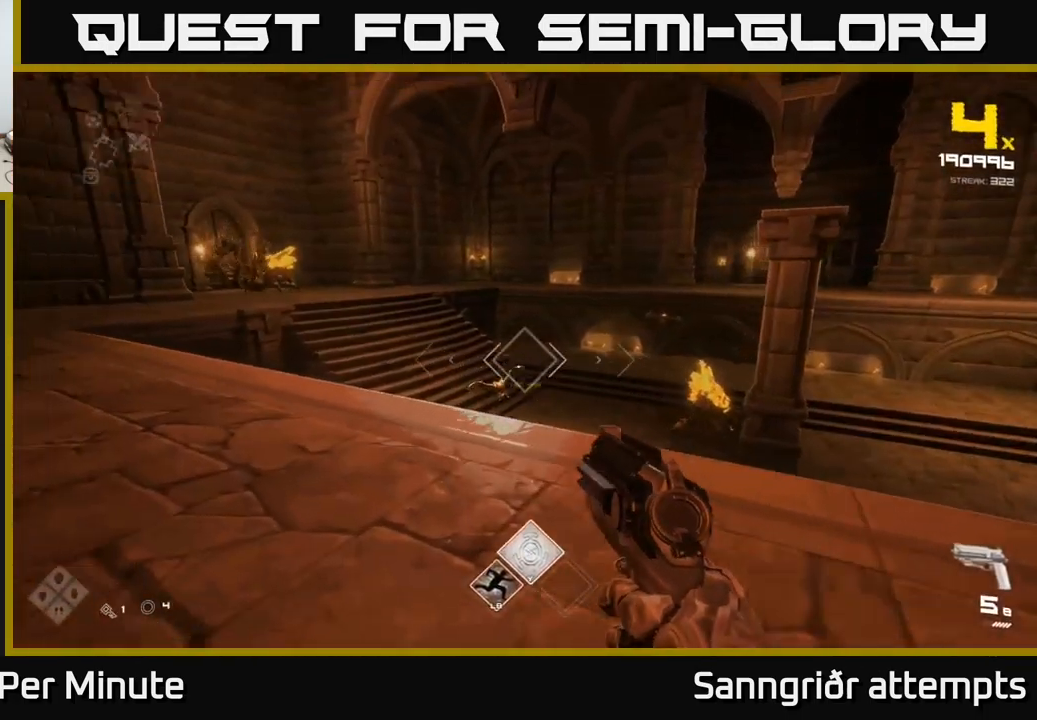
{"buttons": [], "left_stick": "left", "right_stick": "center", "events": [[67, "right_stick", "center"], [83, "R2", "down"], [183, "R2", "up"], [233, "left_stick", "left"], [283, "right_stick", "down-right"], [383, "right_stick", "center"], [417, "R2", "down"], [500, "R2", "up"]]}
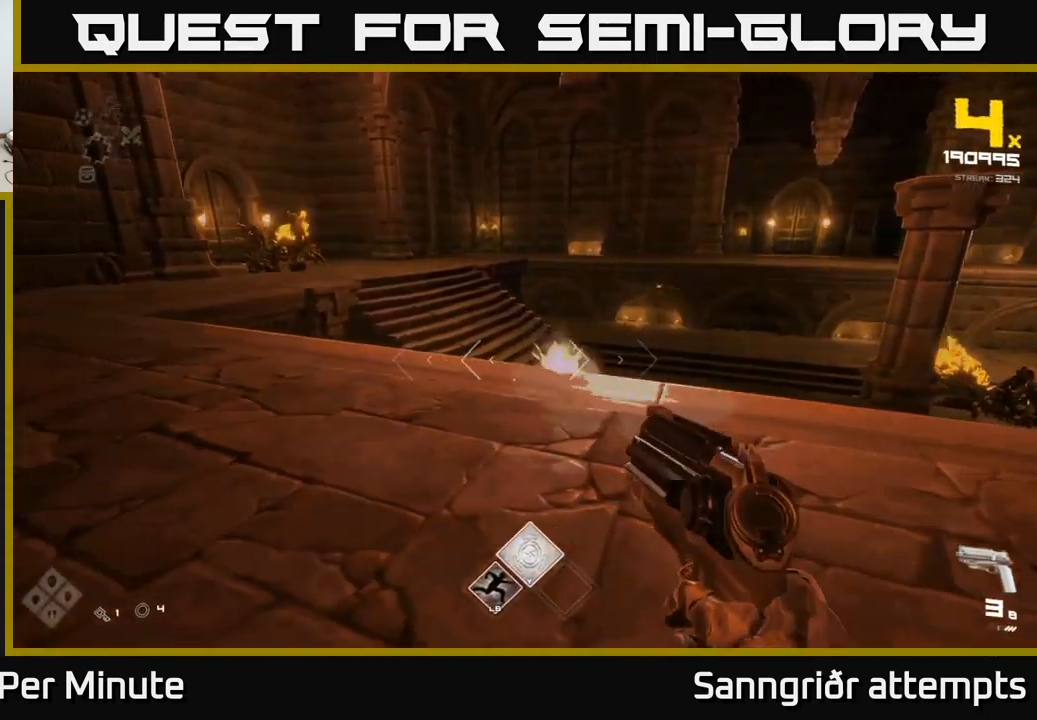
{"buttons": [], "left_stick": "up-left", "right_stick": "up", "events": [[17, "left_stick", "up-left"], [183, "right_stick", "right"], [233, "left_stick", "left"], [249, "R2", "down"], [333, "right_stick", "center"], [349, "R2", "up"], [466, "left_stick", "up-left"], [499, "right_stick", "up"]]}
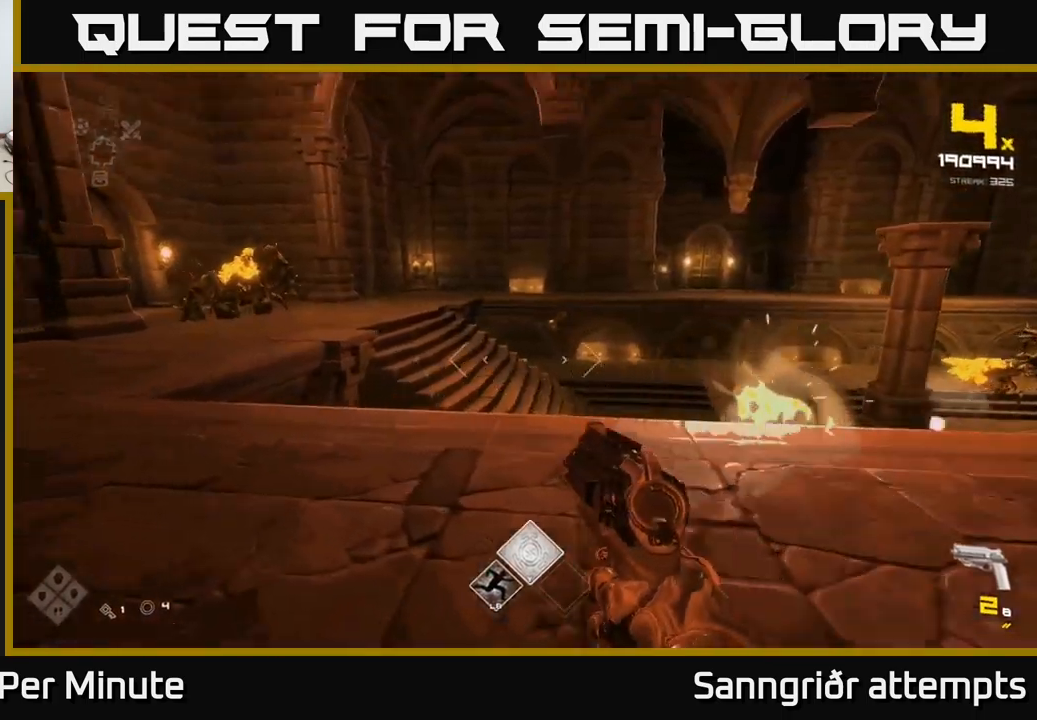
{"buttons": [], "left_stick": "up-left", "right_stick": "center", "events": [[17, "right_stick", "up-left"], [50, "R1", "down"], [133, "right_stick", "center"], [200, "R1", "up"], [367, "R1", "down"], [500, "R1", "up"]]}
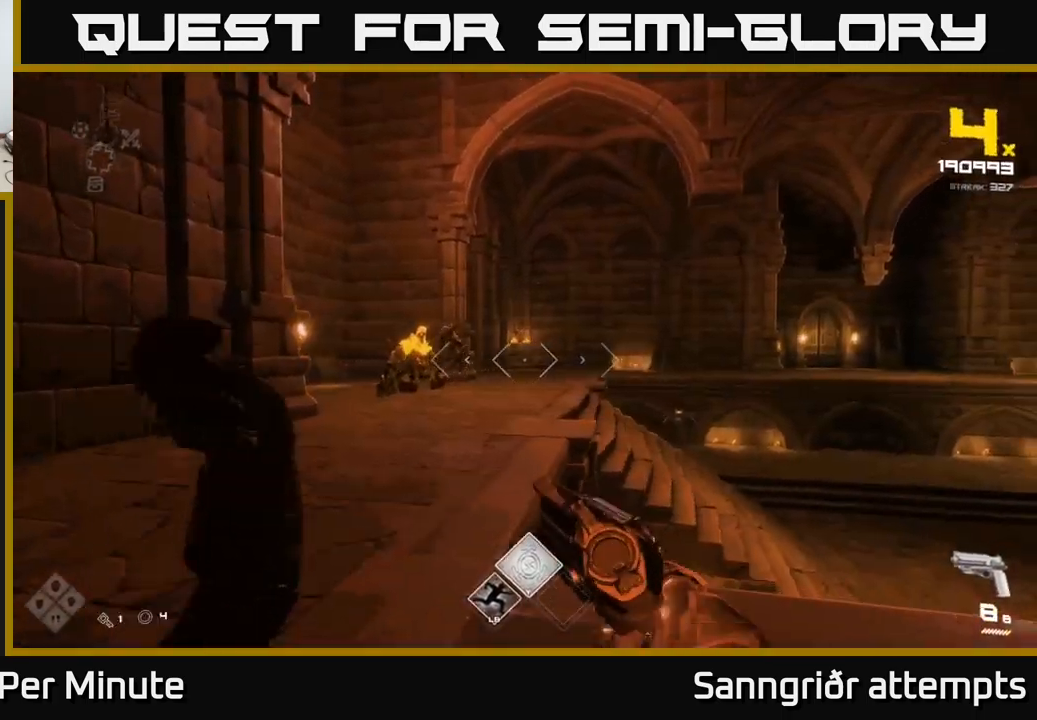
{"buttons": [], "left_stick": "up", "right_stick": "center", "events": [[250, "R2", "down"], [267, "left_stick", "up"], [350, "R2", "up"]]}
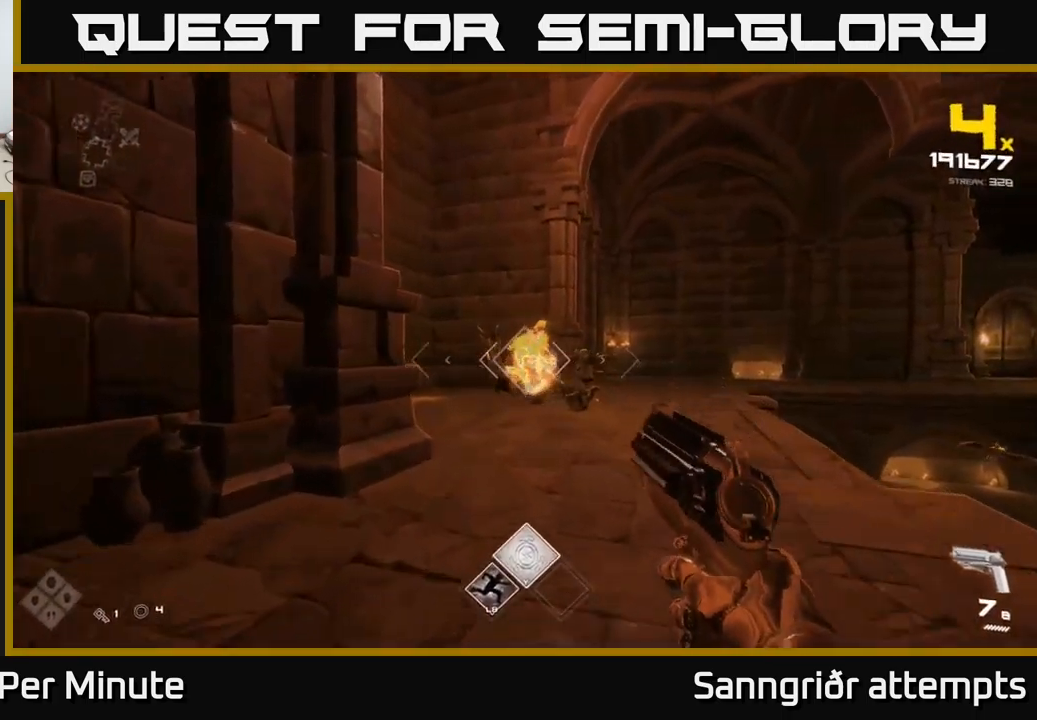
{"buttons": ["R2"], "left_stick": "up", "right_stick": "center", "events": [[67, "R2", "down"], [150, "R2", "up"], [450, "R2", "down"]]}
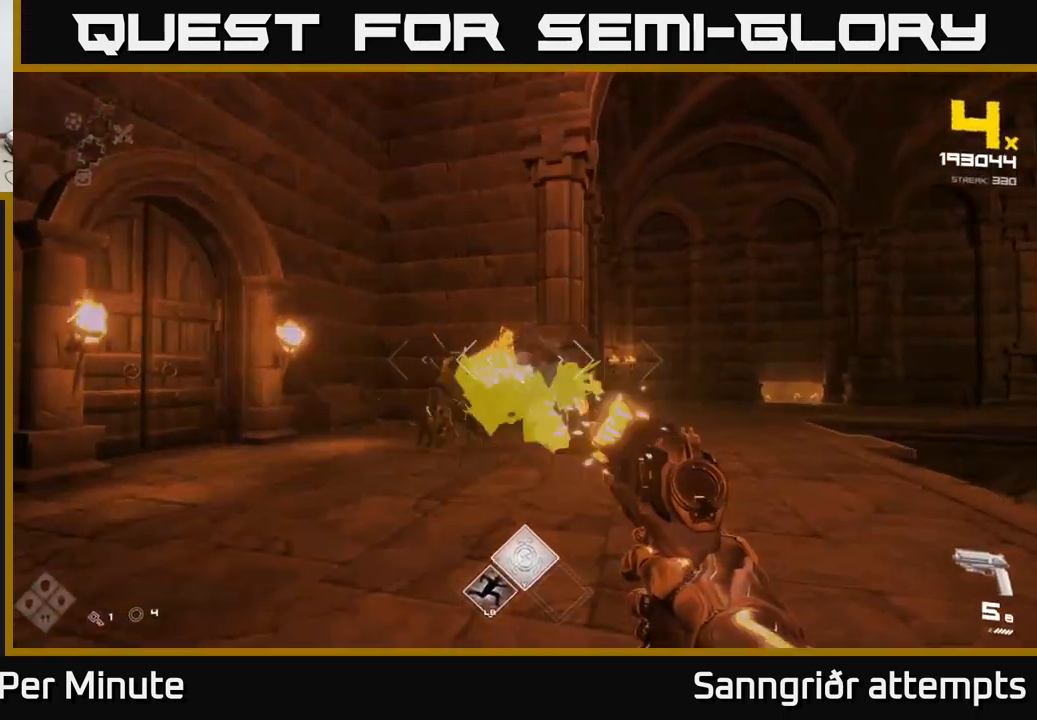
{"buttons": [], "left_stick": "center", "right_stick": "center", "events": [[33, "R2", "up"], [33, "left_stick", "up-left"], [300, "R2", "down"], [400, "R2", "up"], [433, "left_stick", "center"]]}
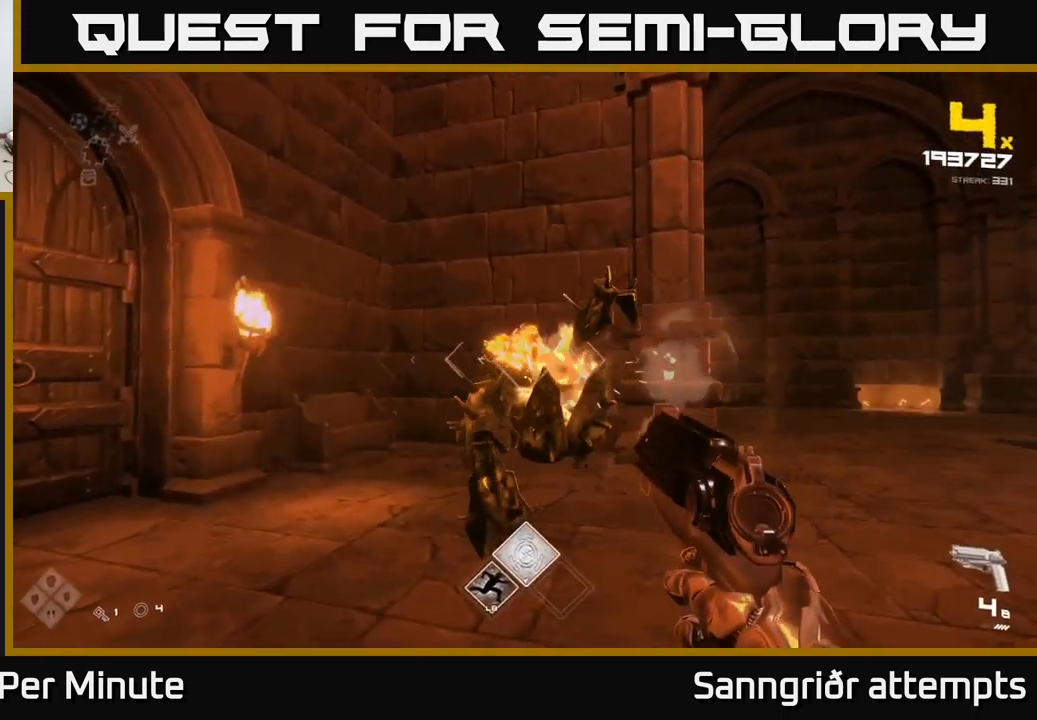
{"buttons": ["R2"], "left_stick": "left", "right_stick": "center", "events": [[50, "left_stick", "left"], [117, "R2", "down"], [233, "R2", "up"], [333, "left_stick", "center"], [383, "left_stick", "left"], [433, "right_stick", "right"], [450, "R2", "down"], [483, "right_stick", "center"]]}
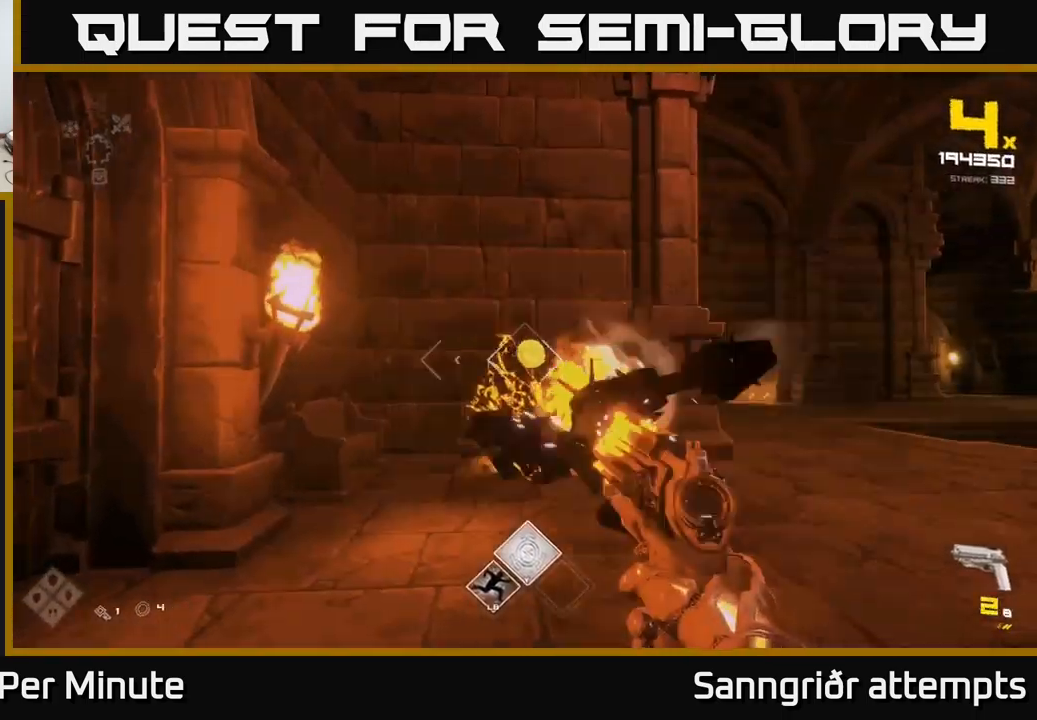
{"buttons": [], "left_stick": "up-left", "right_stick": "right", "events": [[33, "R2", "up"], [33, "left_stick", "up-left"], [150, "right_stick", "right"], [317, "R1", "down"], [450, "R1", "up"]]}
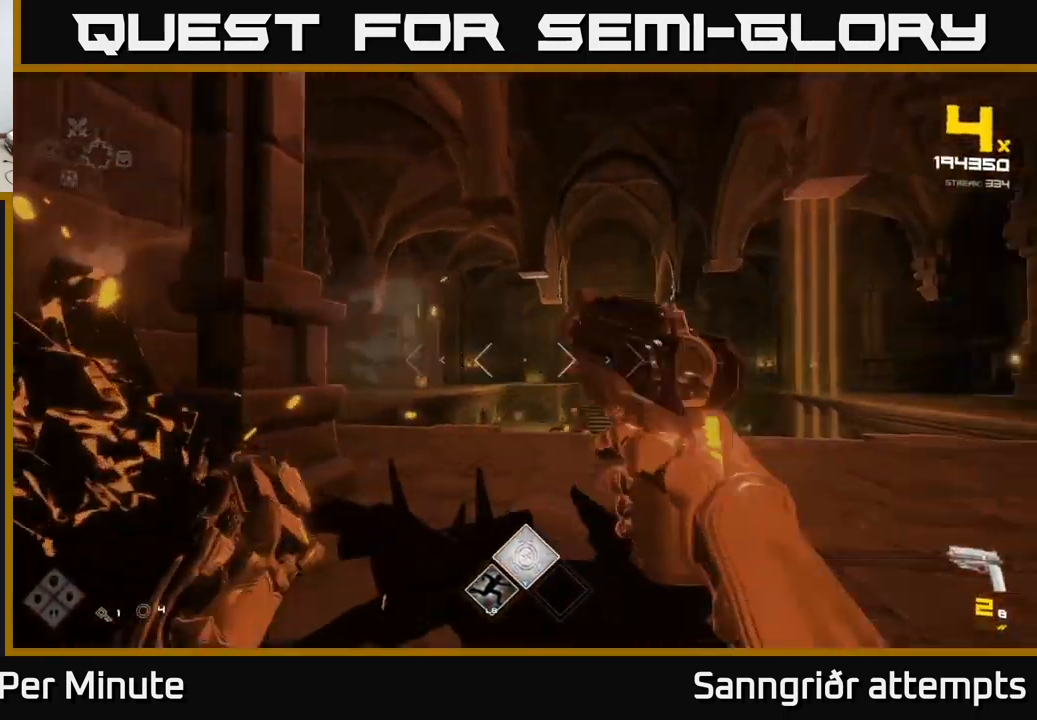
{"buttons": ["A"], "left_stick": "up-left", "right_stick": "center", "events": [[133, "R1", "down"], [133, "right_stick", "down-right"], [217, "left_stick", "up"], [250, "R1", "up"], [250, "right_stick", "center"], [333, "left_stick", "up-left"], [500, "A", "down"]]}
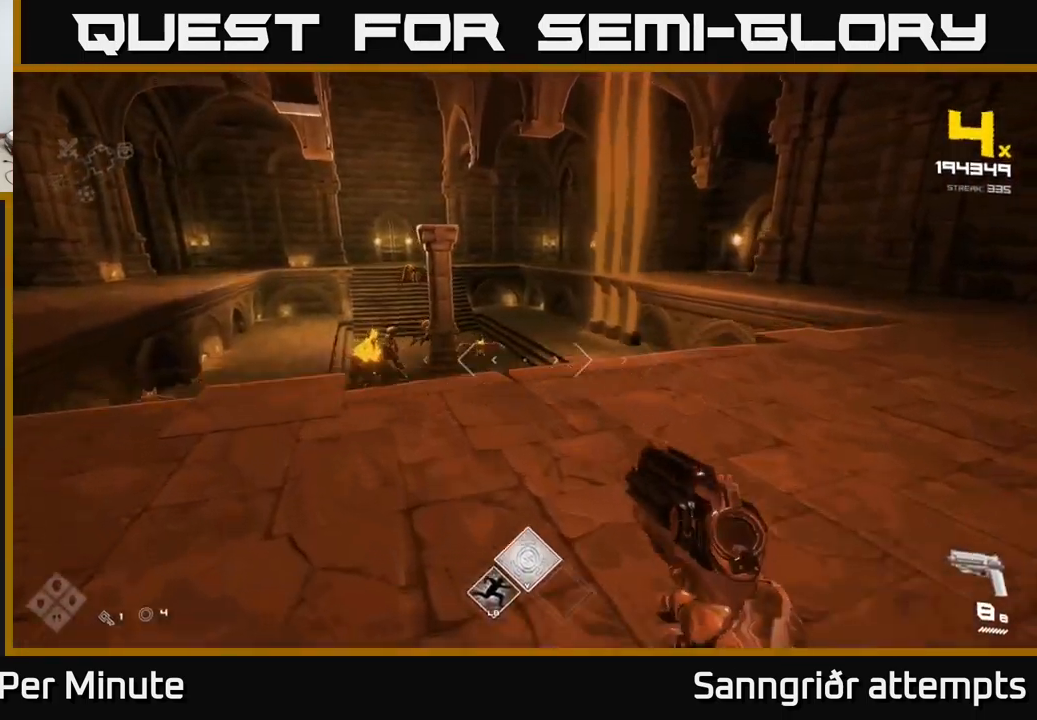
{"buttons": [], "left_stick": "down-left", "right_stick": "center", "events": [[117, "A", "up"], [183, "left_stick", "left"], [300, "A", "down"], [350, "left_stick", "down-left"], [417, "A", "up"]]}
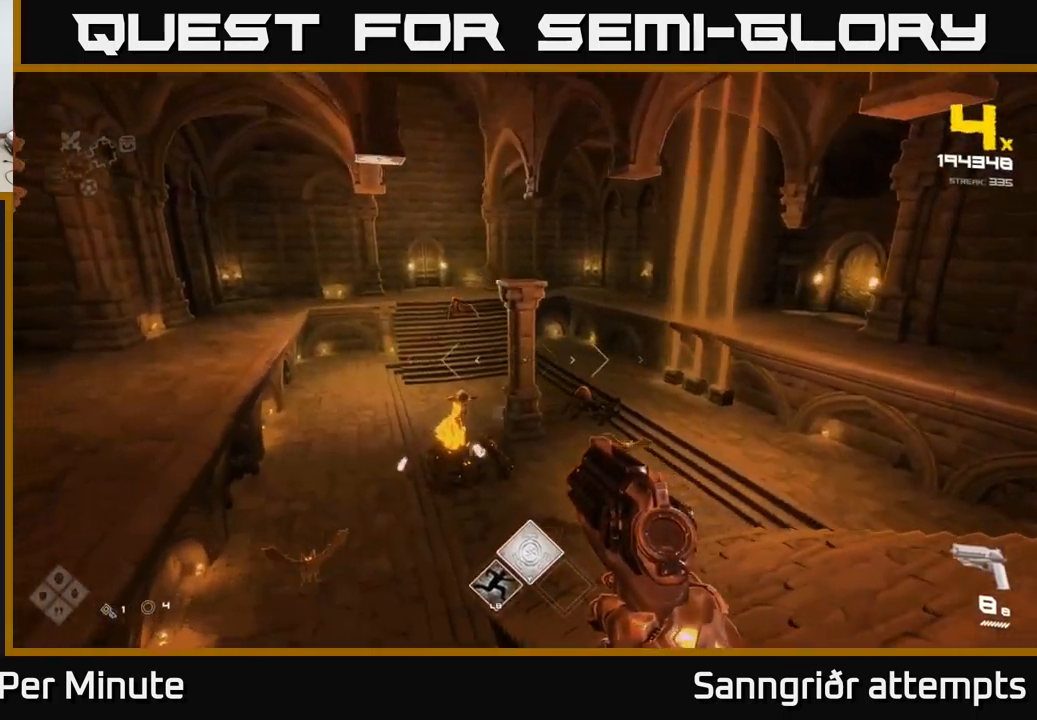
{"buttons": ["R2"], "left_stick": "up-left", "right_stick": "center", "events": [[100, "right_stick", "down"], [133, "R2", "down"], [167, "left_stick", "up-left"], [167, "right_stick", "center"], [250, "R2", "up"], [350, "right_stick", "right"], [450, "R2", "down"], [483, "right_stick", "center"]]}
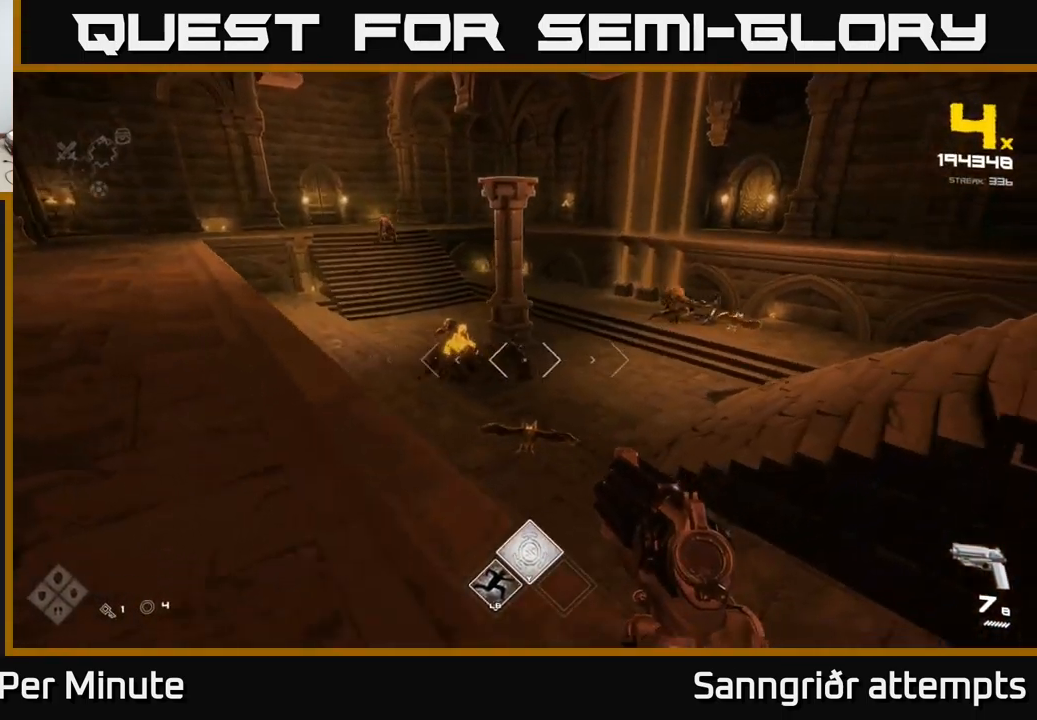
{"buttons": [], "left_stick": "down", "right_stick": "center", "events": [[50, "R2", "up"], [184, "left_stick", "up"], [200, "right_stick", "right"], [350, "R2", "down"], [384, "left_stick", "center"], [400, "right_stick", "center"], [450, "R2", "up"], [467, "left_stick", "down"]]}
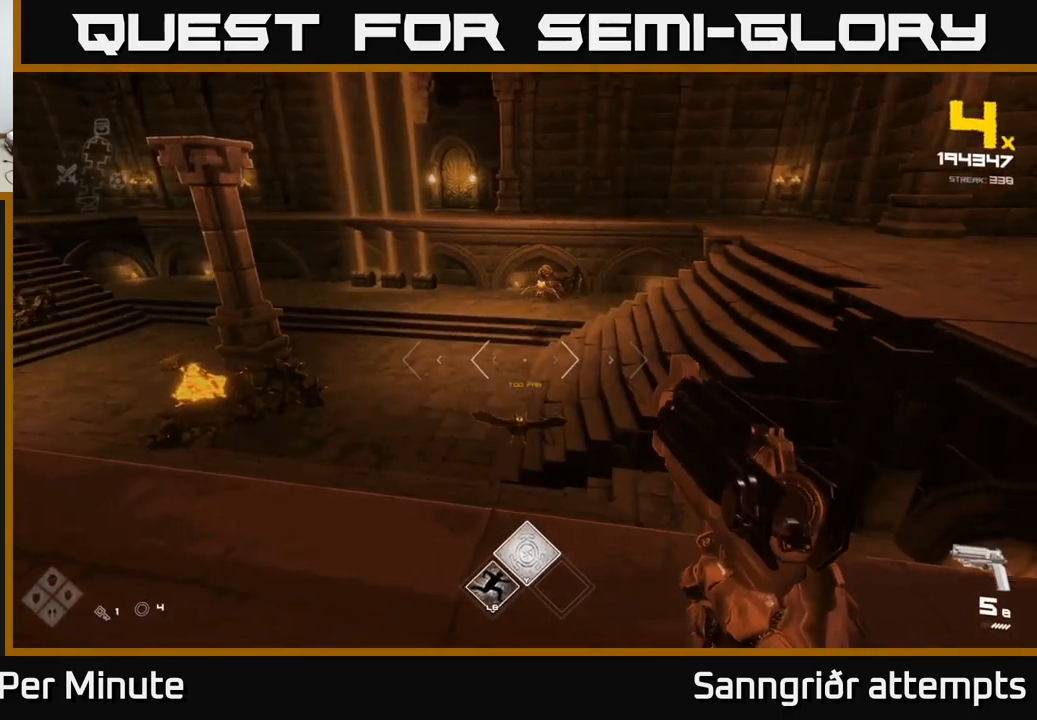
{"buttons": [], "left_stick": "up-left", "right_stick": "up", "events": [[17, "left_stick", "down-left"], [134, "right_stick", "down-right"], [184, "R2", "down"], [184, "left_stick", "center"], [217, "right_stick", "center"], [234, "R2", "up"], [317, "left_stick", "left"], [417, "right_stick", "up"], [434, "left_stick", "up-left"]]}
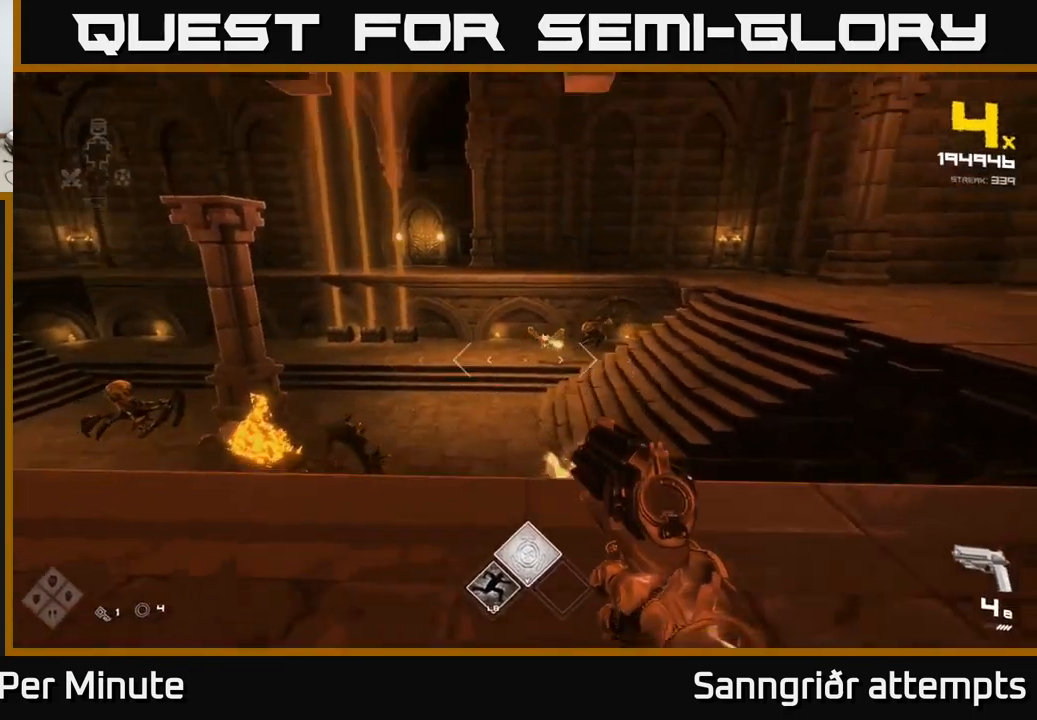
{"buttons": [], "left_stick": "center", "right_stick": "center", "events": [[34, "R2", "down"], [34, "right_stick", "center"], [100, "left_stick", "center"], [150, "R2", "up"], [217, "right_stick", "right"], [250, "left_stick", "left"], [367, "R2", "down"], [367, "right_stick", "center"], [417, "left_stick", "center"], [450, "R2", "up"]]}
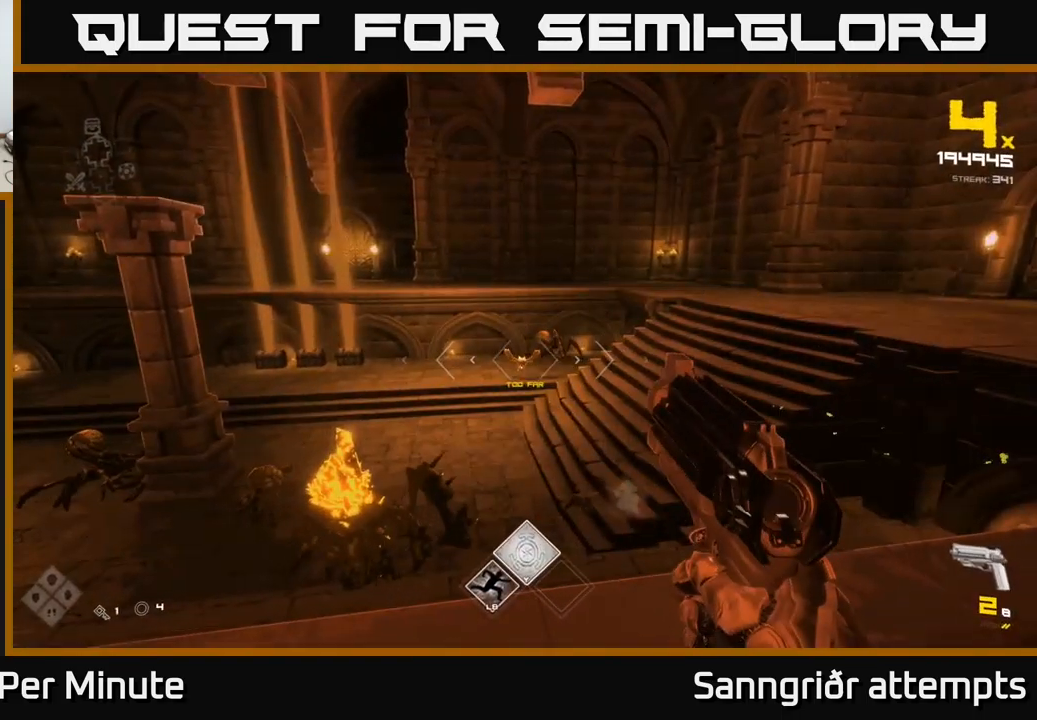
{"buttons": [], "left_stick": "down-left", "right_stick": "left", "events": [[34, "left_stick", "left"], [200, "R2", "down"], [217, "left_stick", "center"], [317, "R2", "up"], [317, "left_stick", "down-left"], [400, "right_stick", "left"]]}
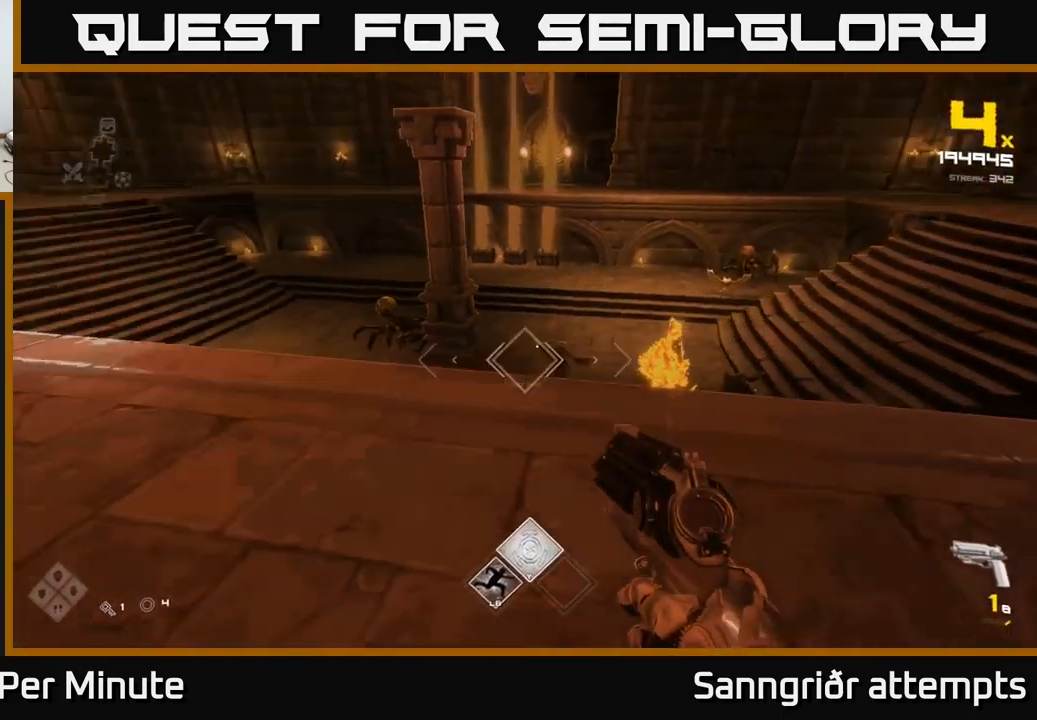
{"buttons": [], "left_stick": "up-left", "right_stick": "center", "events": [[50, "R1", "down"], [50, "left_stick", "left"], [117, "right_stick", "center"], [167, "R1", "up"], [184, "left_stick", "up-left"], [367, "R1", "down"], [467, "R1", "up"]]}
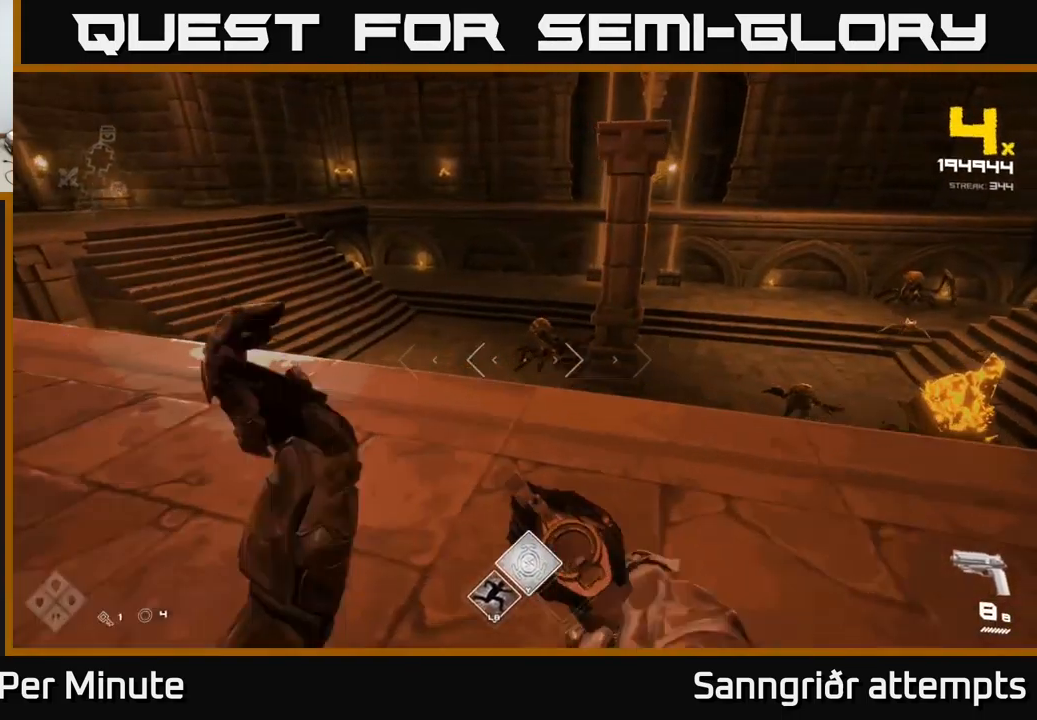
{"buttons": [], "left_stick": "center", "right_stick": "right", "events": [[17, "left_stick", "up"], [134, "left_stick", "up-left"], [200, "R2", "down"], [284, "left_stick", "down-left"], [317, "R2", "up"], [484, "left_stick", "center"], [500, "right_stick", "right"]]}
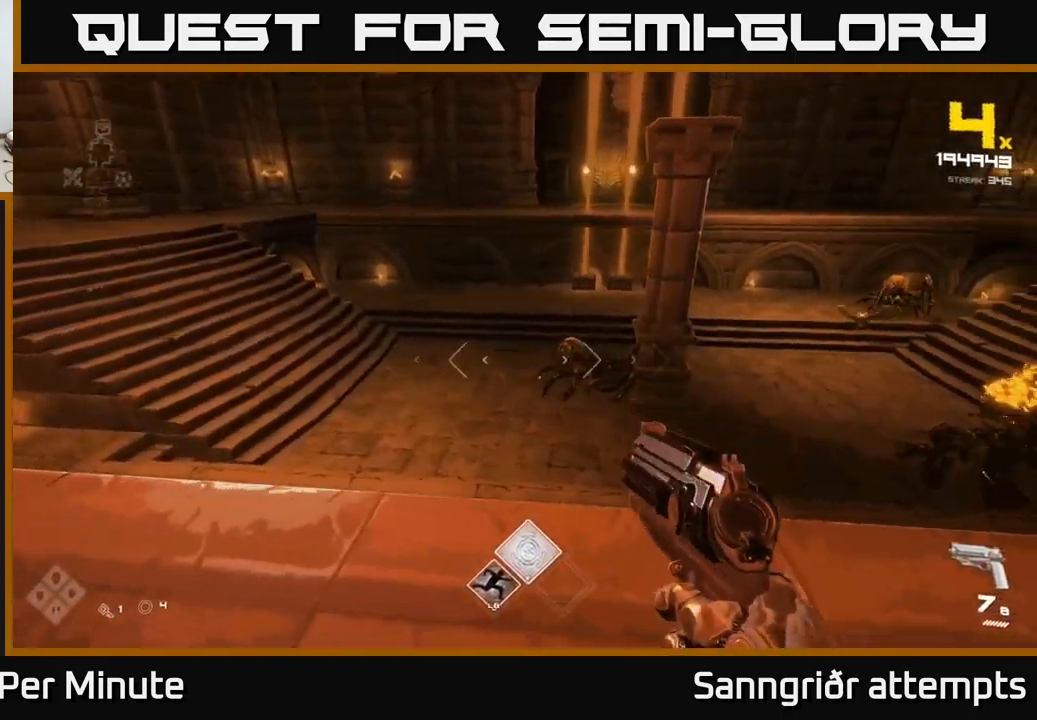
{"buttons": [], "left_stick": "left", "right_stick": "center", "events": [[50, "R2", "down"], [50, "left_stick", "left"], [117, "right_stick", "center"], [150, "R2", "up"], [200, "left_stick", "center"], [350, "left_stick", "left"], [384, "right_stick", "down-right"], [417, "R2", "down"], [434, "right_stick", "center"], [500, "R2", "up"]]}
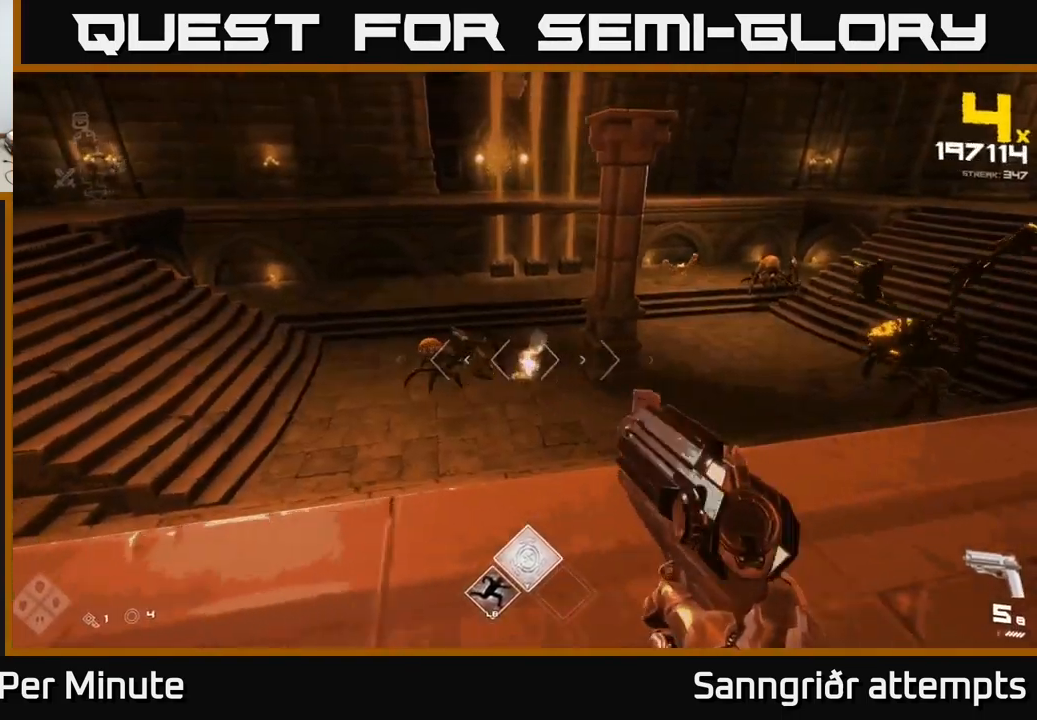
{"buttons": [], "left_stick": "down-left", "right_stick": "center", "events": [[234, "left_stick", "center"], [267, "right_stick", "left"], [284, "R2", "down"], [317, "right_stick", "center"], [384, "R2", "up"], [417, "left_stick", "down-left"]]}
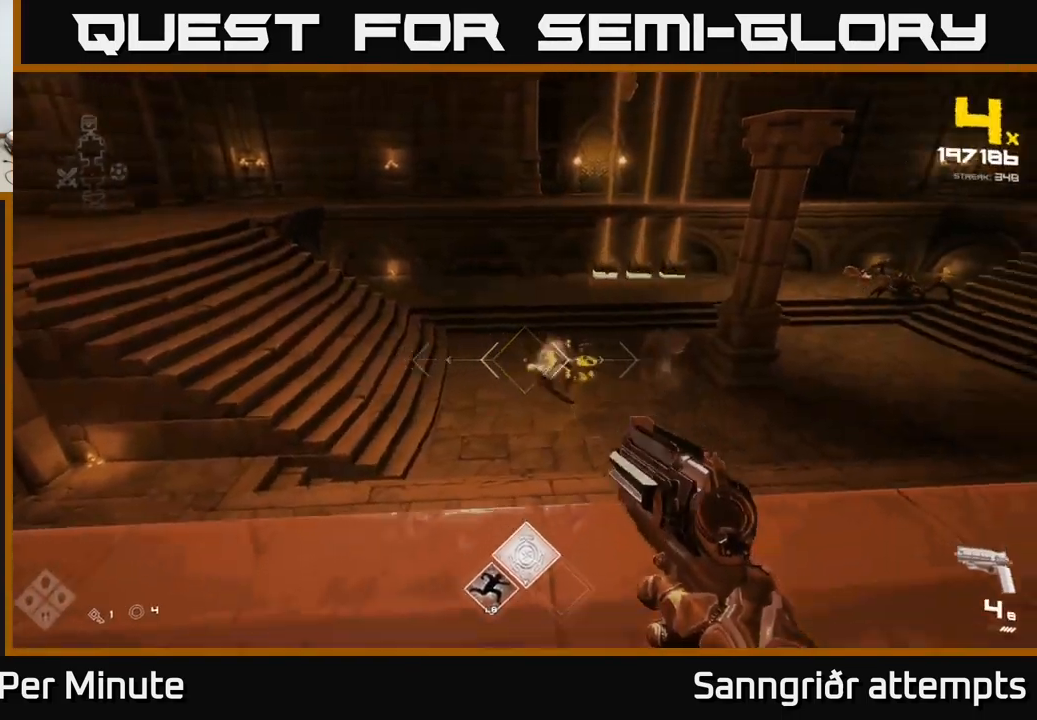
{"buttons": ["R2"], "left_stick": "down-left", "right_stick": "right", "events": [[34, "right_stick", "right"], [100, "R2", "down"], [150, "right_stick", "center"], [200, "R2", "up"], [250, "left_stick", "left"], [434, "right_stick", "right"], [467, "R2", "down"], [467, "left_stick", "down-left"]]}
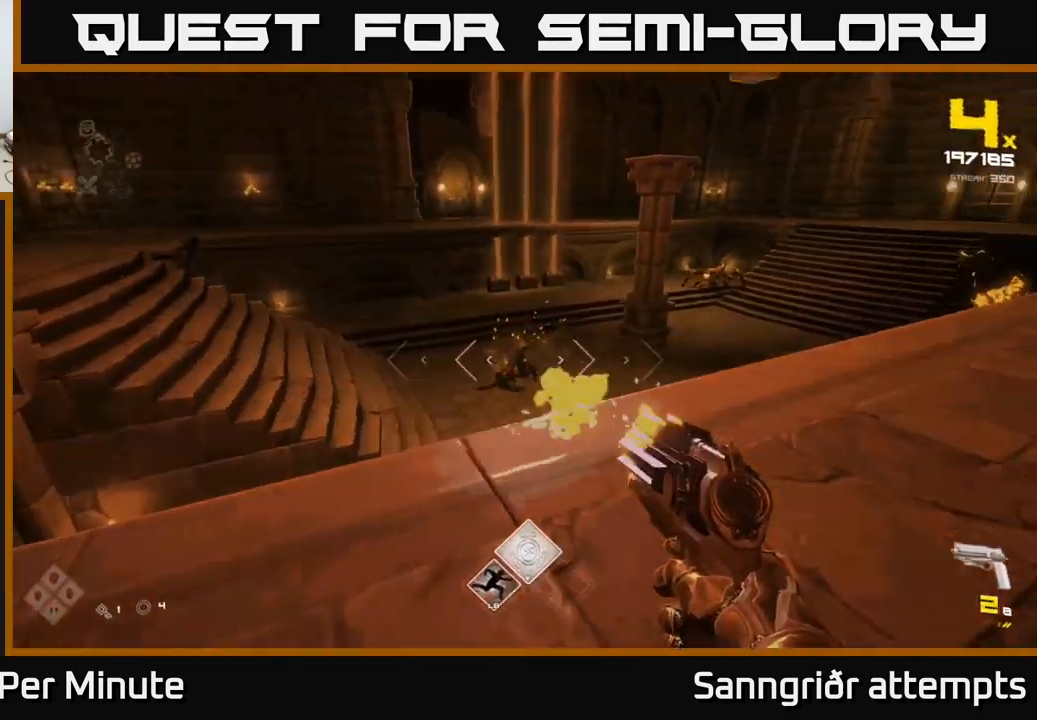
{"buttons": [], "left_stick": "left", "right_stick": "center", "events": [[17, "R2", "up"], [100, "left_stick", "down"], [184, "right_stick", "center"], [300, "R1", "down"], [350, "left_stick", "down-left"], [434, "R1", "up"], [484, "left_stick", "left"]]}
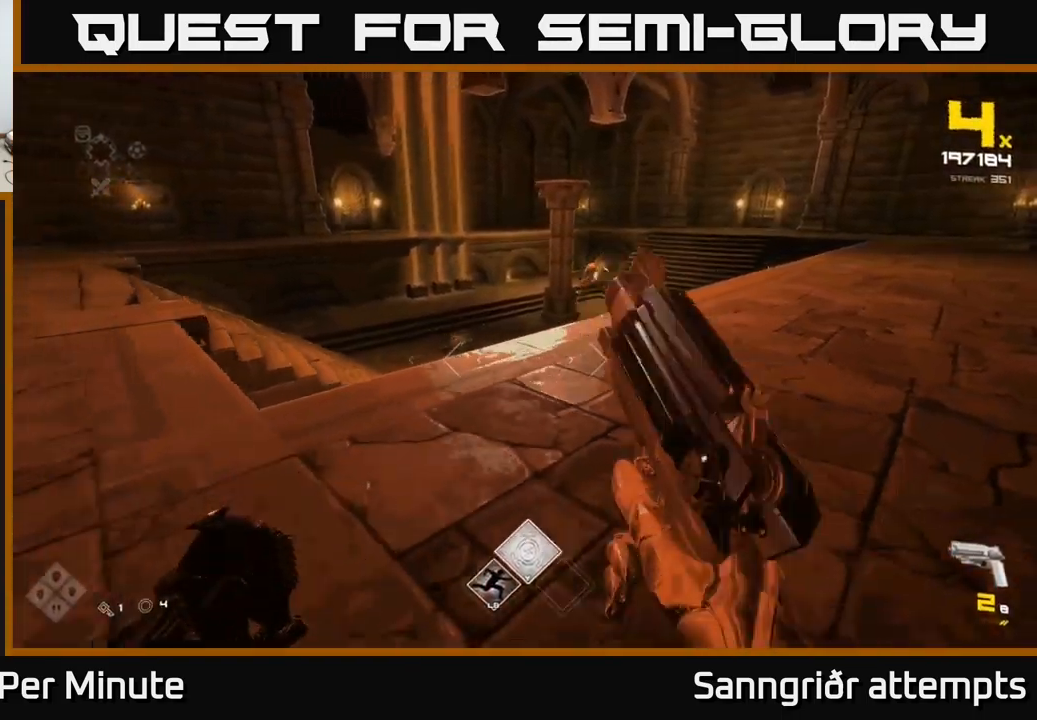
{"buttons": [], "left_stick": "up-left", "right_stick": "right", "events": [[34, "right_stick", "right"], [117, "R1", "down"], [217, "right_stick", "center"], [234, "R1", "up"], [267, "left_stick", "up-left"], [451, "right_stick", "right"]]}
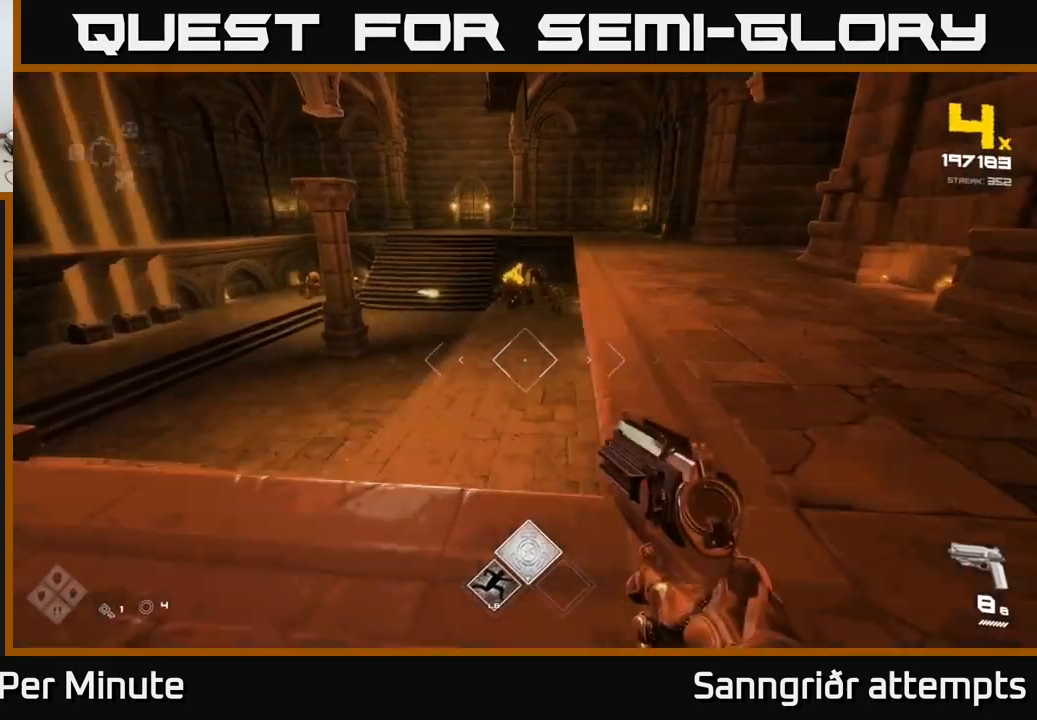
{"buttons": [], "left_stick": "up-left", "right_stick": "center", "events": [[33, "left_stick", "left"], [67, "right_stick", "center"], [367, "A", "down"], [483, "A", "up"], [500, "left_stick", "up-left"]]}
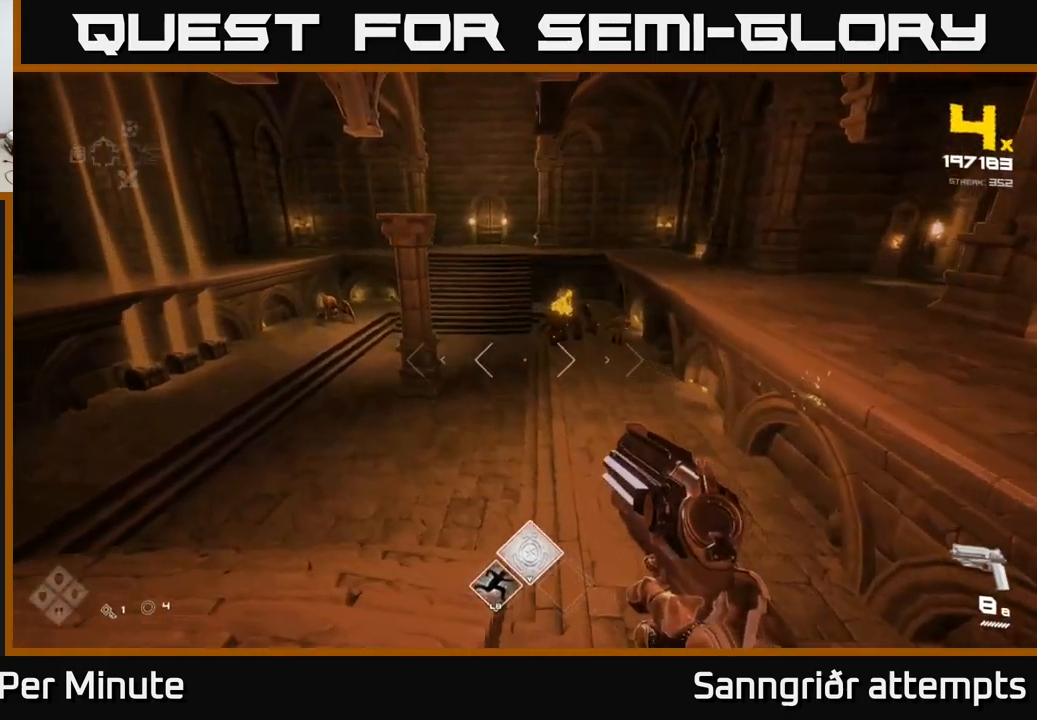
{"buttons": [], "left_stick": "left", "right_stick": "center", "events": [[150, "left_stick", "left"], [250, "right_stick", "left"], [417, "right_stick", "center"]]}
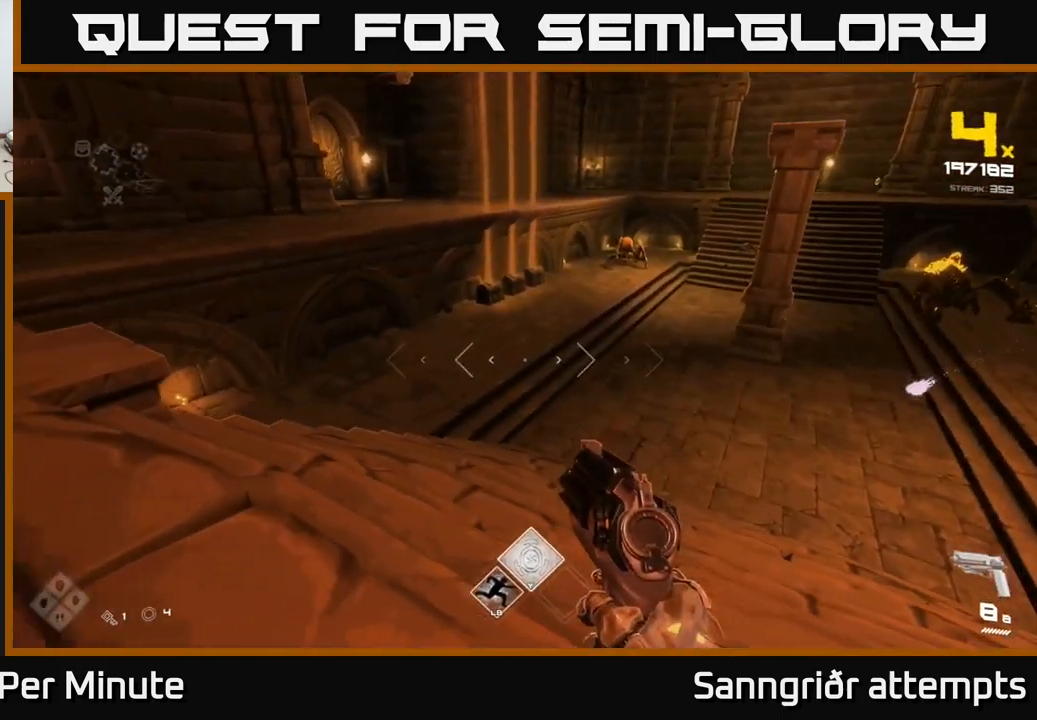
{"buttons": [], "left_stick": "up-left", "right_stick": "center", "events": [[150, "L1", "down"], [167, "left_stick", "up-left"], [283, "L1", "up"]]}